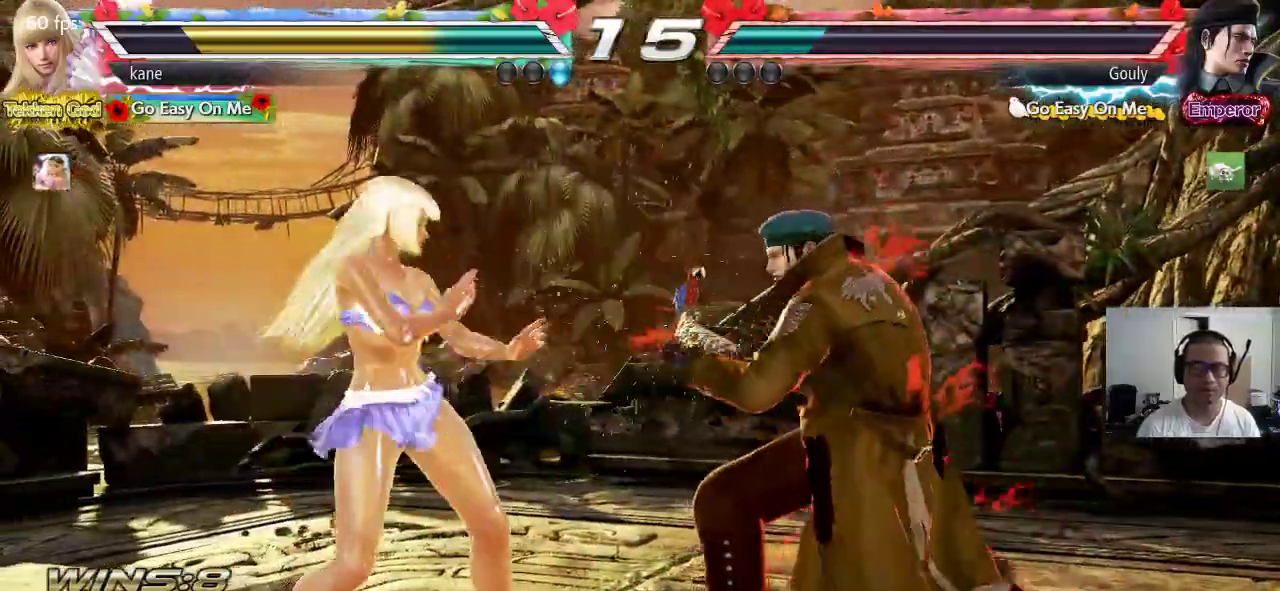
Gameplay with a controller (arcade stick); each line is a JSON object with the inputs held at the frame after it (dt_ms = milliseconds from this image to that frame). "events" lists button and stick changes between this image and that frame as [ms after this image, input, new state], when the widget could be followed in between. Not read: L3 R3.
{"dt_ms": 500, "buttons": [], "left_stick": "up", "events": [[150, "left_stick", "center"], [267, "left_stick", "left"], [450, "left_stick", "up"]]}
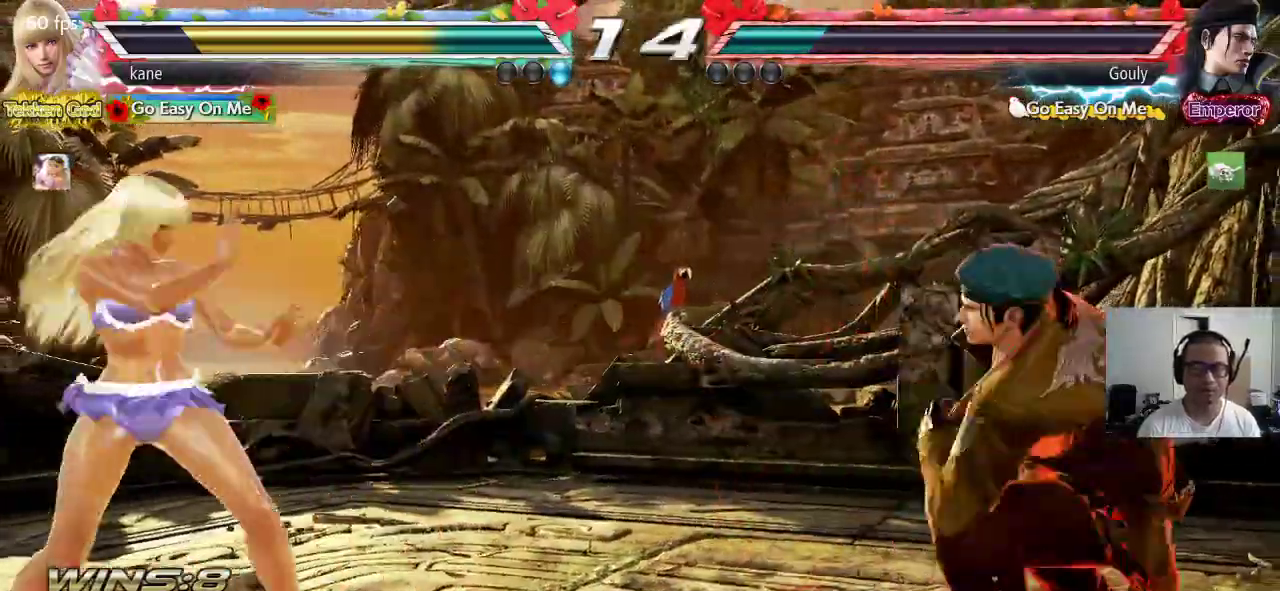
{"dt_ms": 500, "buttons": [], "left_stick": "left", "events": [[33, "left_stick", "center"], [233, "left_stick", "left"], [300, "left_stick", "center"], [367, "left_stick", "left"]]}
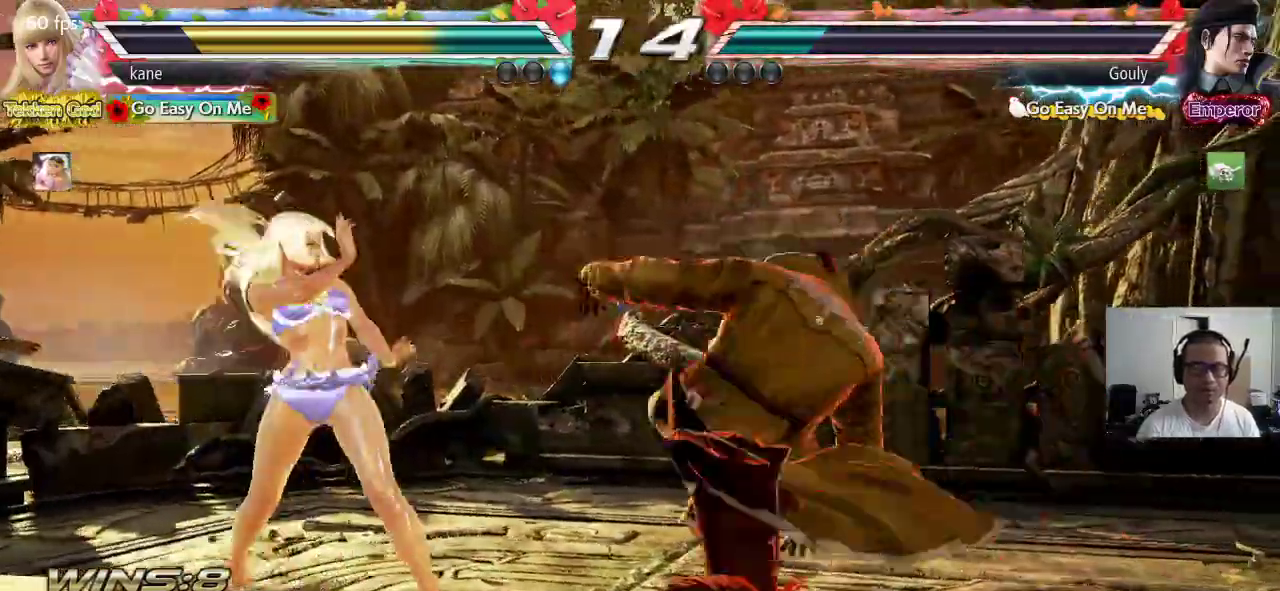
{"dt_ms": 500, "buttons": [], "left_stick": "center", "events": [[167, "left_stick", "down-left"], [383, "left_stick", "center"], [417, "SQUARE", "down"], [467, "SQUARE", "up"]]}
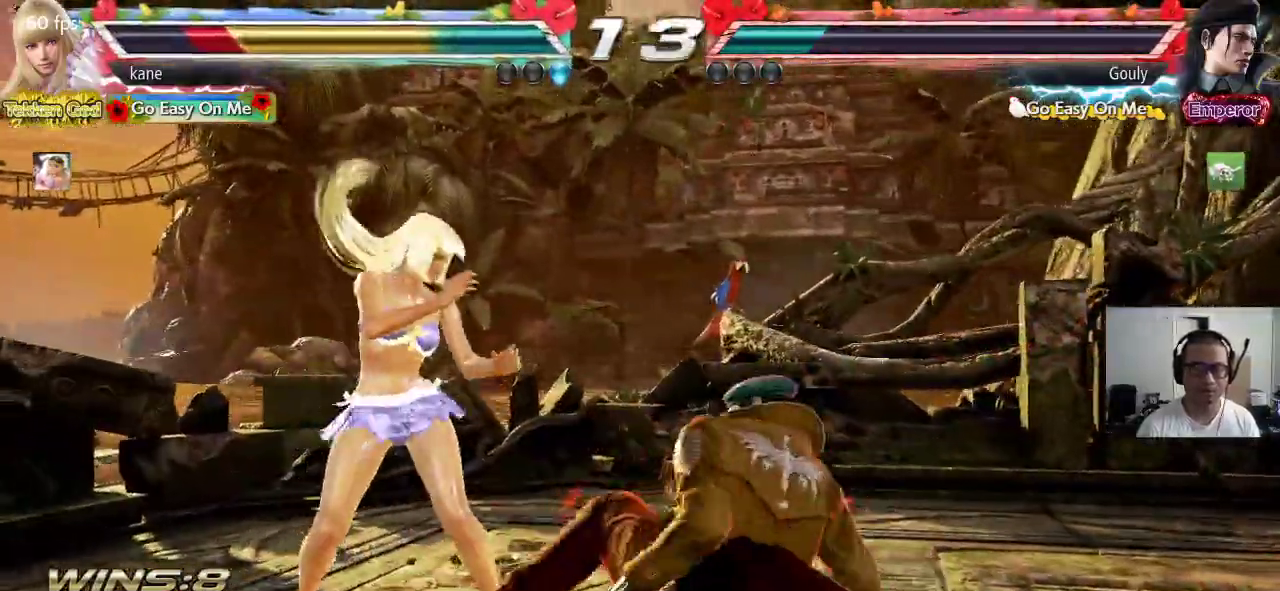
{"dt_ms": 500, "buttons": [], "left_stick": "center", "events": [[217, "left_stick", "left"], [267, "left_stick", "down"], [333, "left_stick", "right"], [383, "CIRCLE", "down"], [383, "CROSS", "down"], [400, "left_stick", "center"], [450, "CROSS", "up"], [467, "CIRCLE", "up"]]}
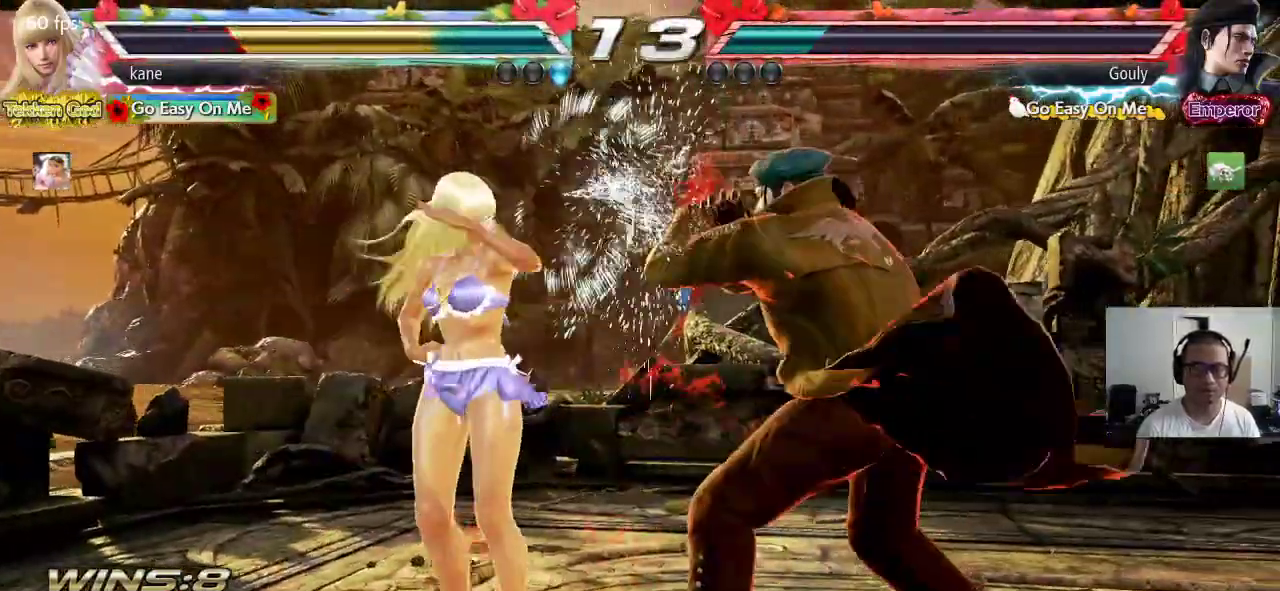
{"dt_ms": 500, "buttons": [], "left_stick": "center", "events": []}
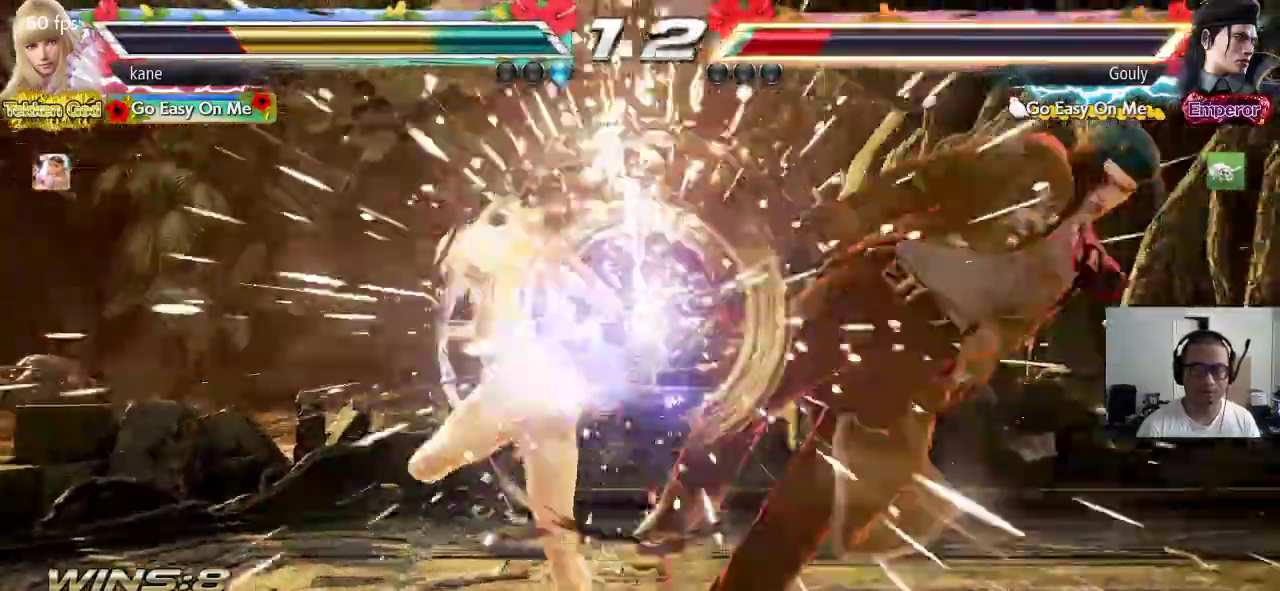
{"dt_ms": 500, "buttons": [], "left_stick": "right", "events": [[350, "left_stick", "right"], [400, "left_stick", "center"], [467, "left_stick", "right"]]}
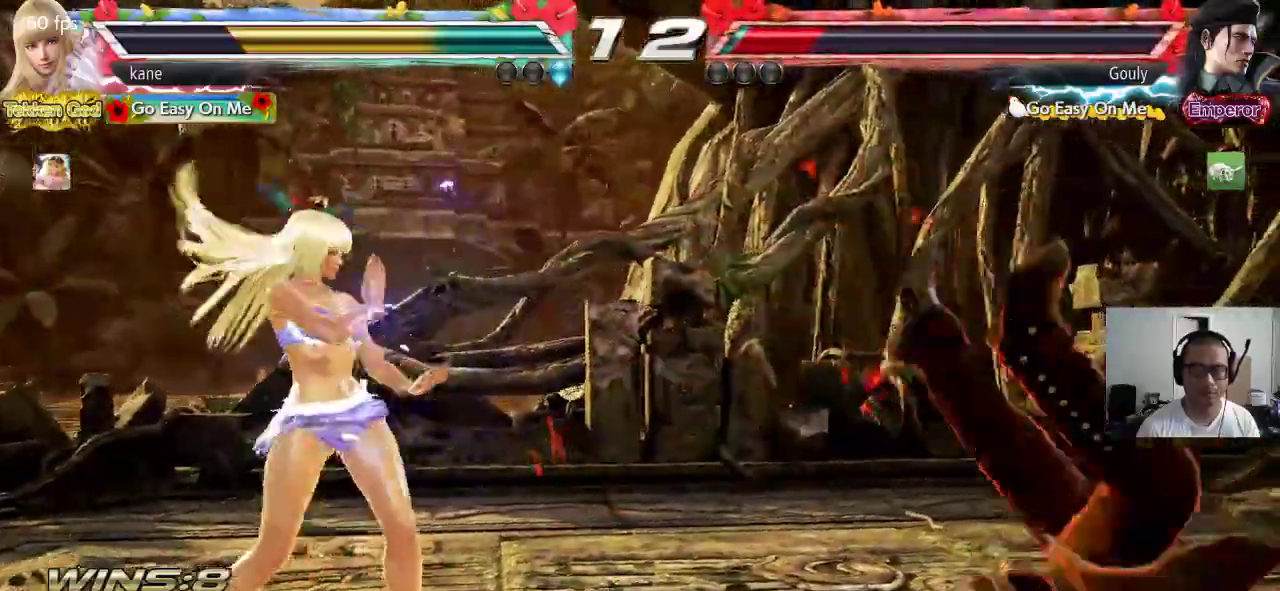
{"dt_ms": 500, "buttons": ["SQUARE"], "left_stick": "right", "events": [[133, "CIRCLE", "down"], [217, "CIRCLE", "up"], [217, "SQUARE", "down"]]}
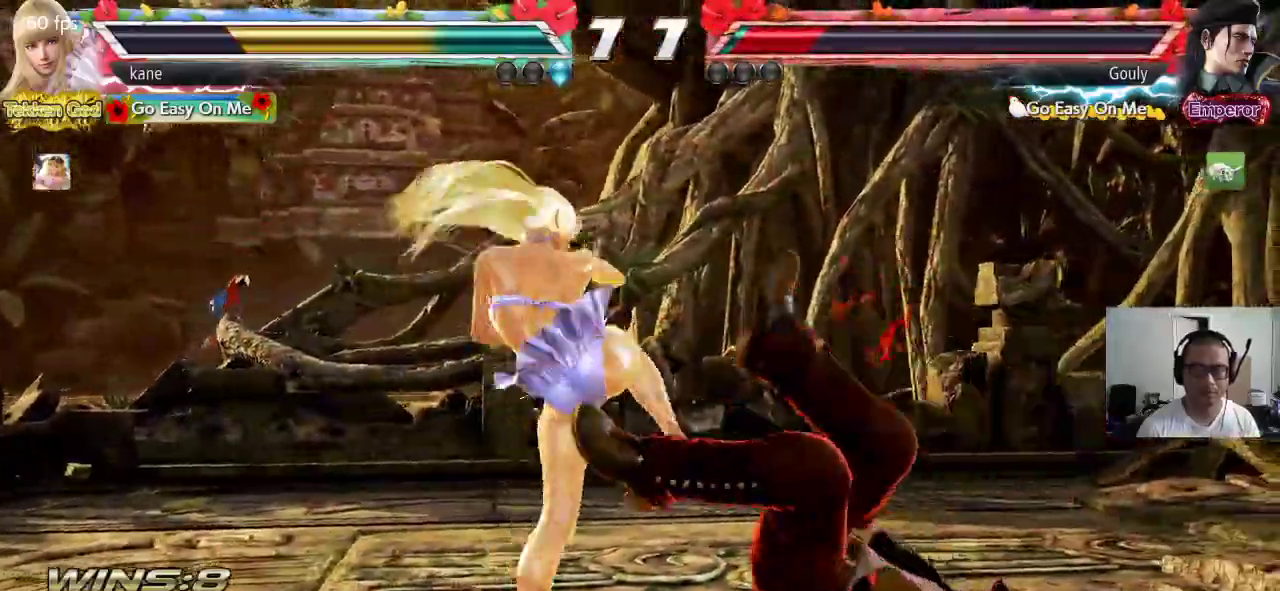
{"dt_ms": 500, "buttons": [], "left_stick": "center", "events": [[17, "left_stick", "center"], [67, "SQUARE", "up"]]}
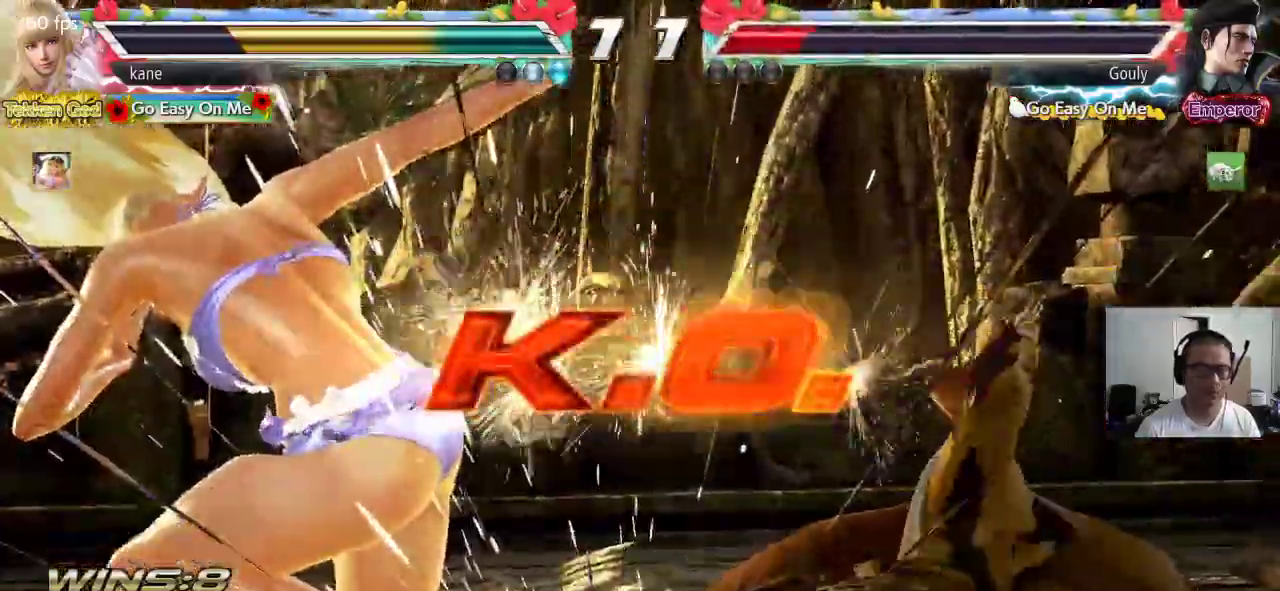
{"dt_ms": 500, "buttons": [], "left_stick": "center", "events": []}
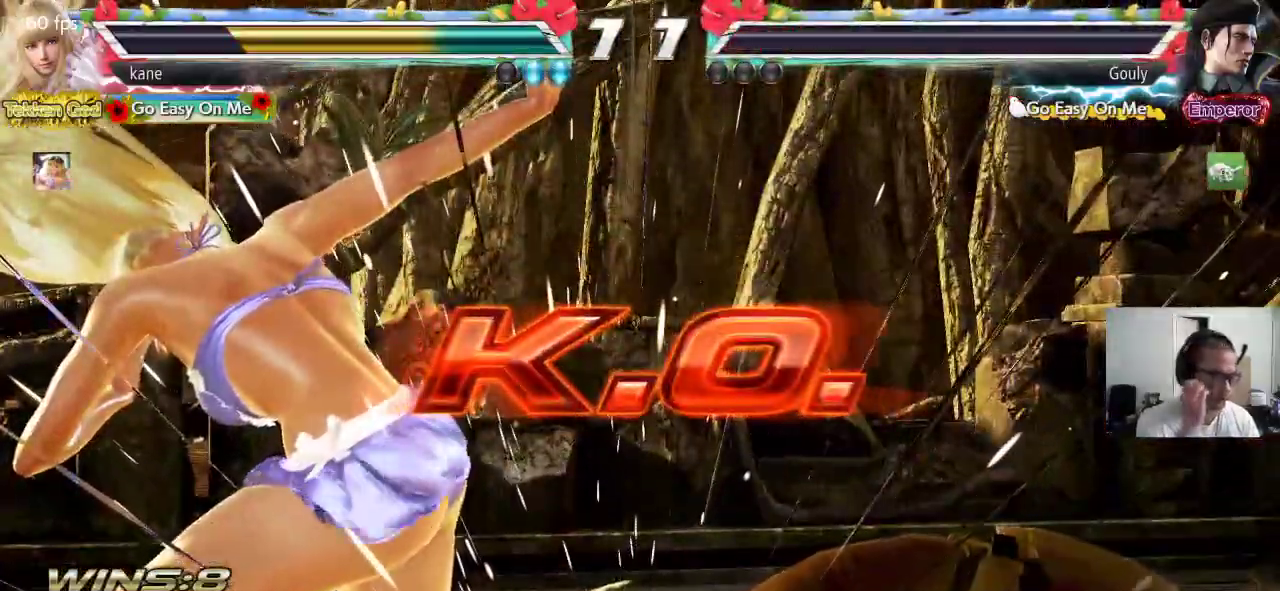
{"dt_ms": 500, "buttons": [], "left_stick": "center", "events": []}
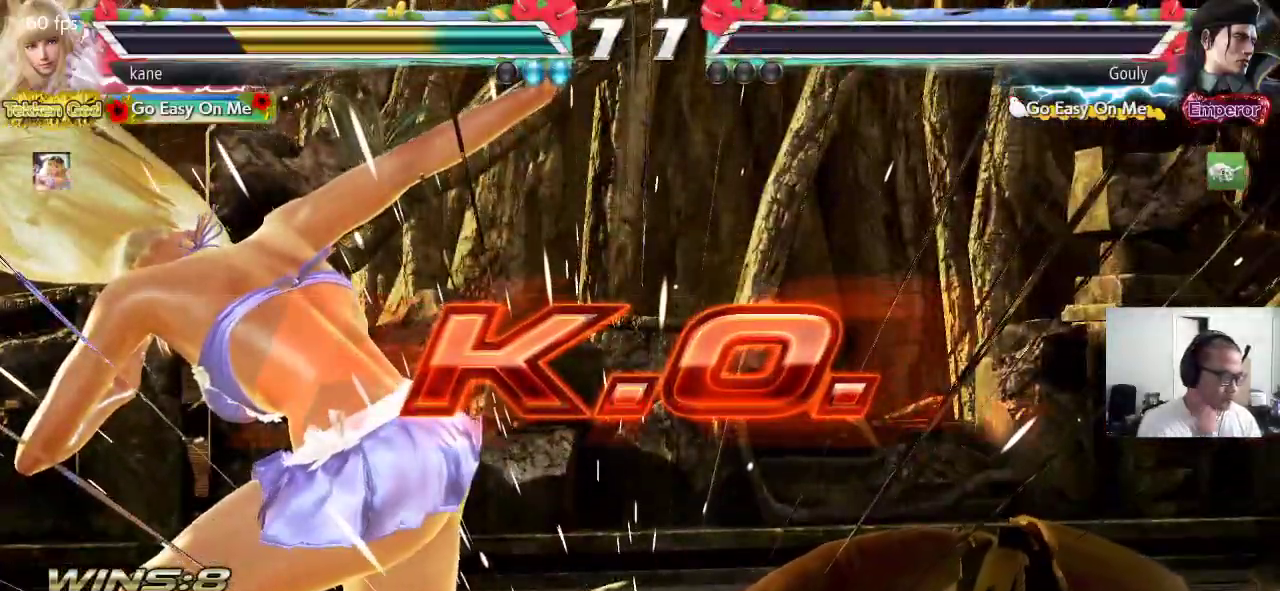
{"dt_ms": 500, "buttons": [], "left_stick": "center", "events": []}
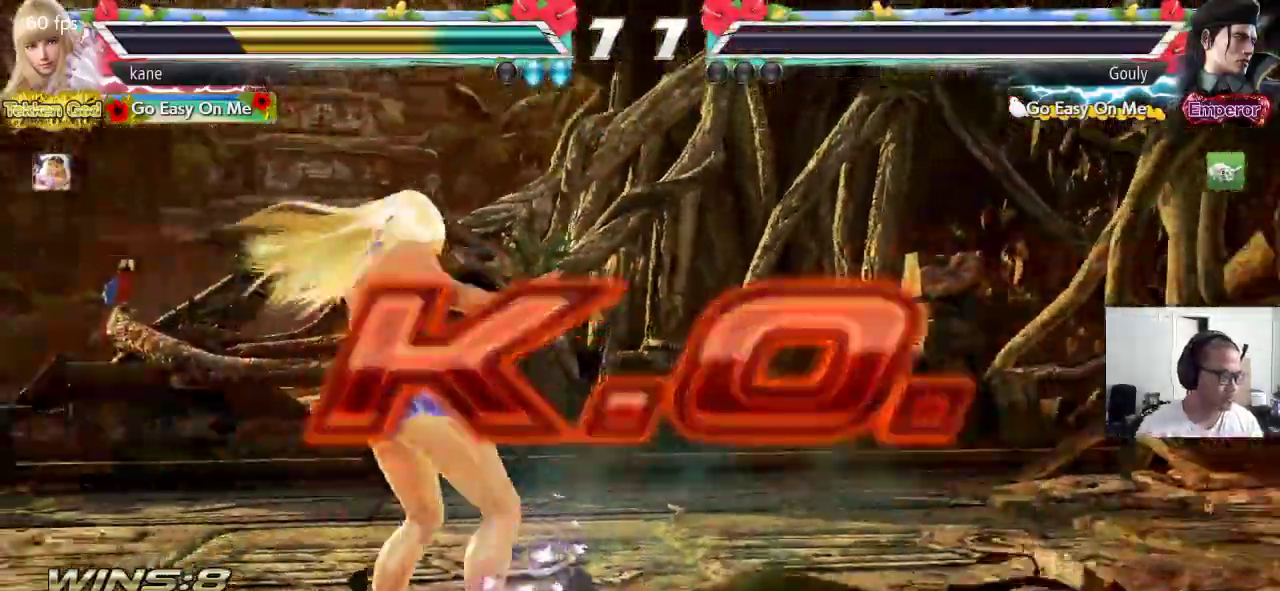
{"dt_ms": 500, "buttons": ["SQUARE"], "left_stick": "center", "events": [[67, "left_stick", "down"], [167, "left_stick", "center"], [317, "CROSS", "down"], [383, "CROSS", "up"], [450, "SQUARE", "down"]]}
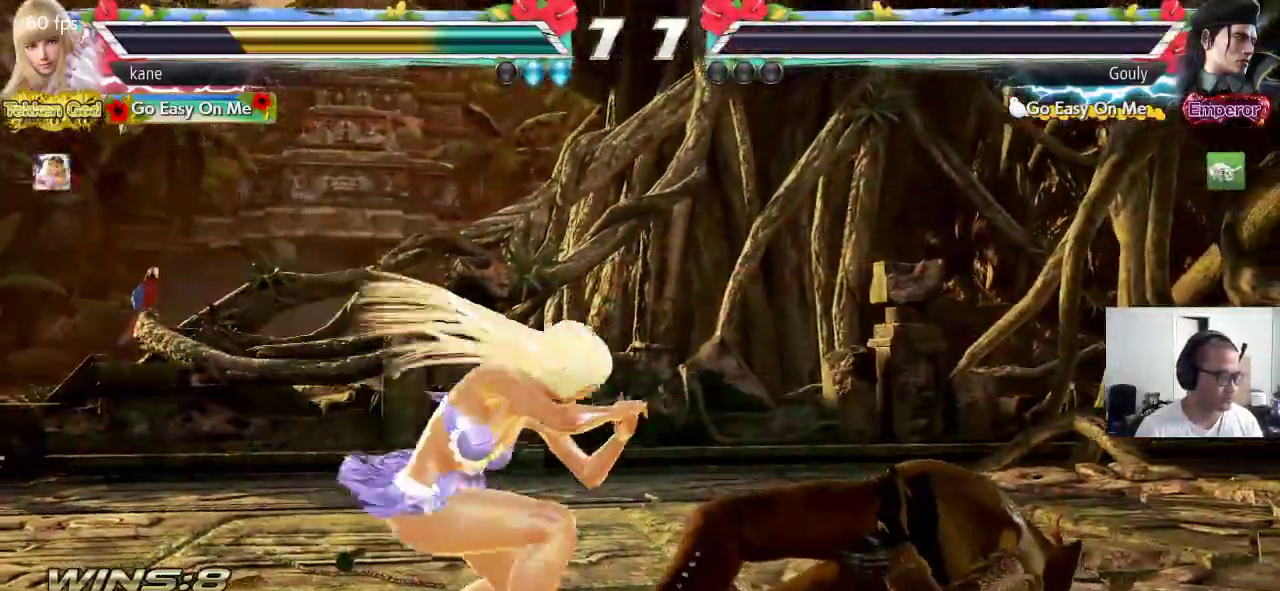
{"dt_ms": 500, "buttons": [], "left_stick": "center", "events": [[17, "TRIANGLE", "down"], [50, "SQUARE", "up"], [117, "TRIANGLE", "up"]]}
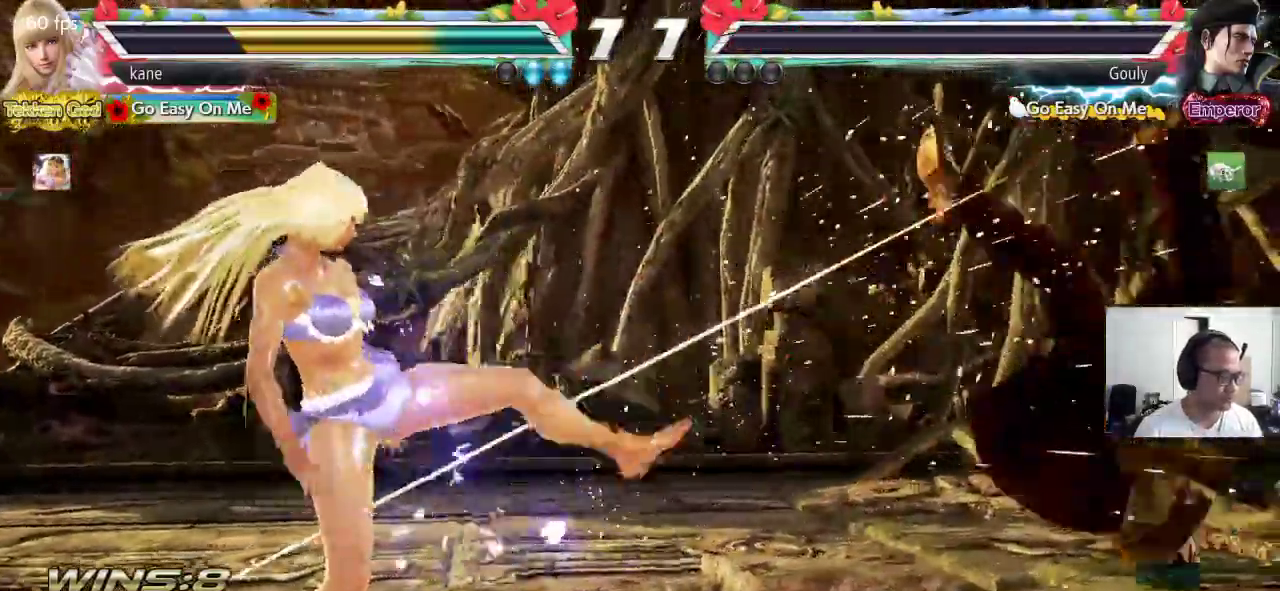
{"dt_ms": 500, "buttons": [], "left_stick": "center", "events": []}
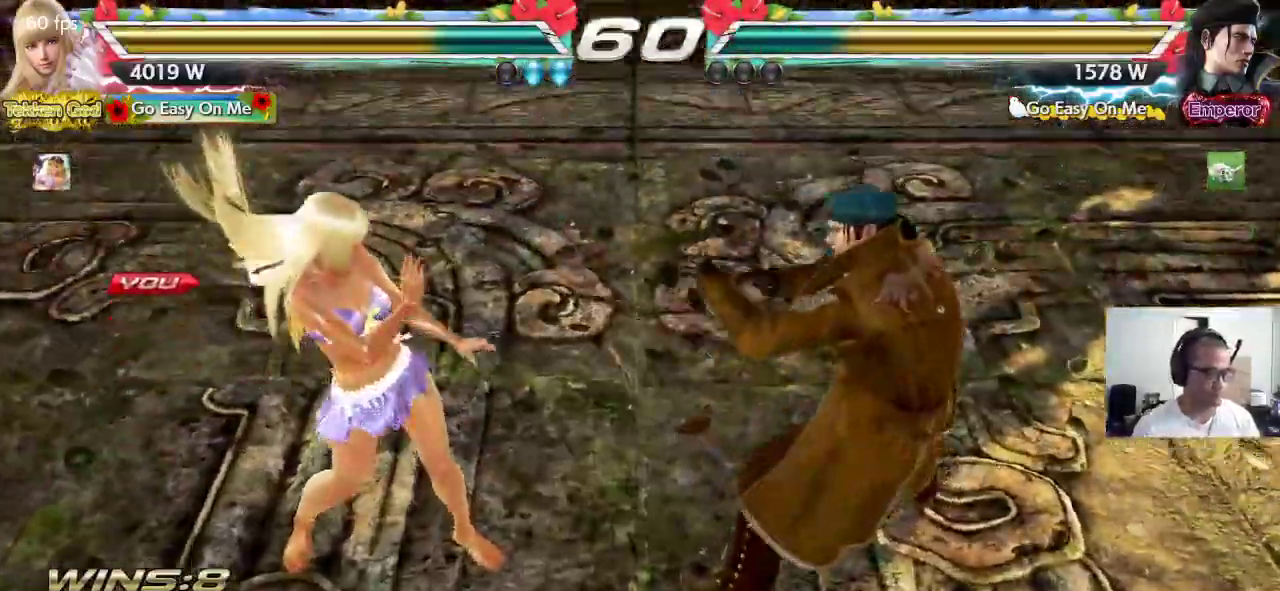
{"dt_ms": 500, "buttons": ["TRIANGLE"], "left_stick": "center", "events": [[217, "CROSS", "down"], [250, "TRIANGLE", "down"], [283, "SQUARE", "down"], [333, "CROSS", "up"], [383, "TRIANGLE", "up"], [400, "CROSS", "down"], [433, "SQUARE", "up"], [433, "TRIANGLE", "down"], [467, "CROSS", "up"]]}
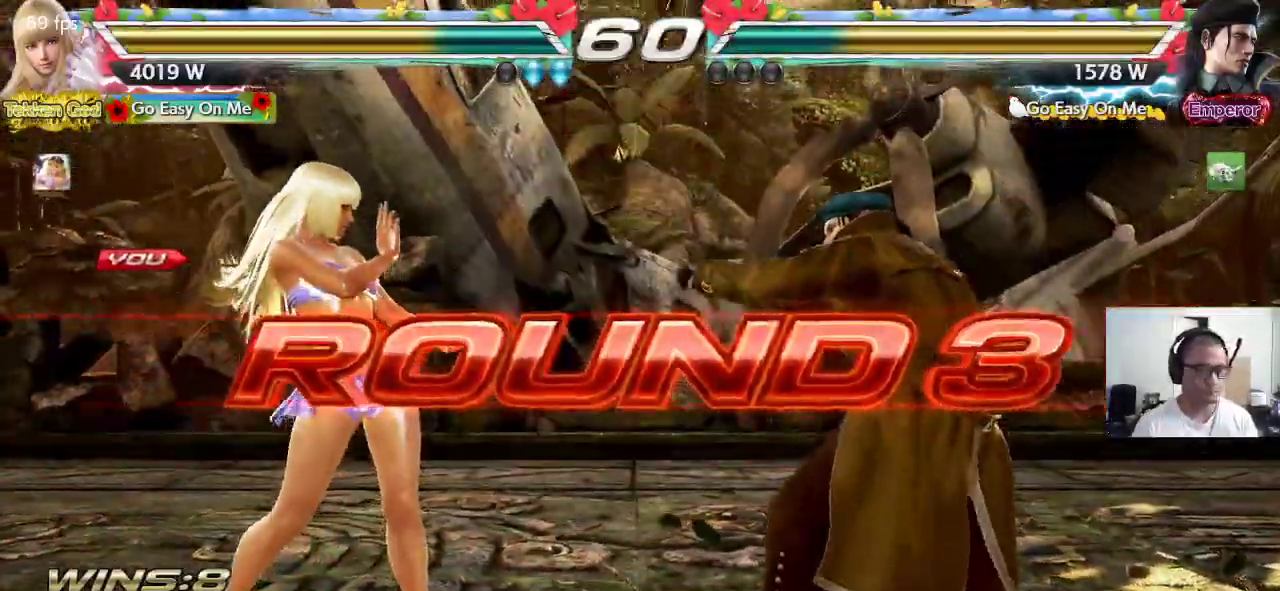
{"dt_ms": 1000, "buttons": ["CROSS", "SQUARE", "TRIANGLE"], "left_stick": "center", "events": [[33, "CROSS", "down"], [33, "TRIANGLE", "up"], [100, "TRIANGLE", "down"], [117, "CROSS", "up"], [183, "TRIANGLE", "up"], [200, "CROSS", "down"], [267, "TRIANGLE", "down"], [283, "CROSS", "up"], [350, "CROSS", "down"], [350, "TRIANGLE", "up"], [383, "SQUARE", "down"], [433, "CROSS", "up"], [433, "TRIANGLE", "down"], [517, "CROSS", "down"], [533, "TRIANGLE", "up"], [600, "TRIANGLE", "down"], [617, "CROSS", "up"], [700, "CROSS", "down"]]}
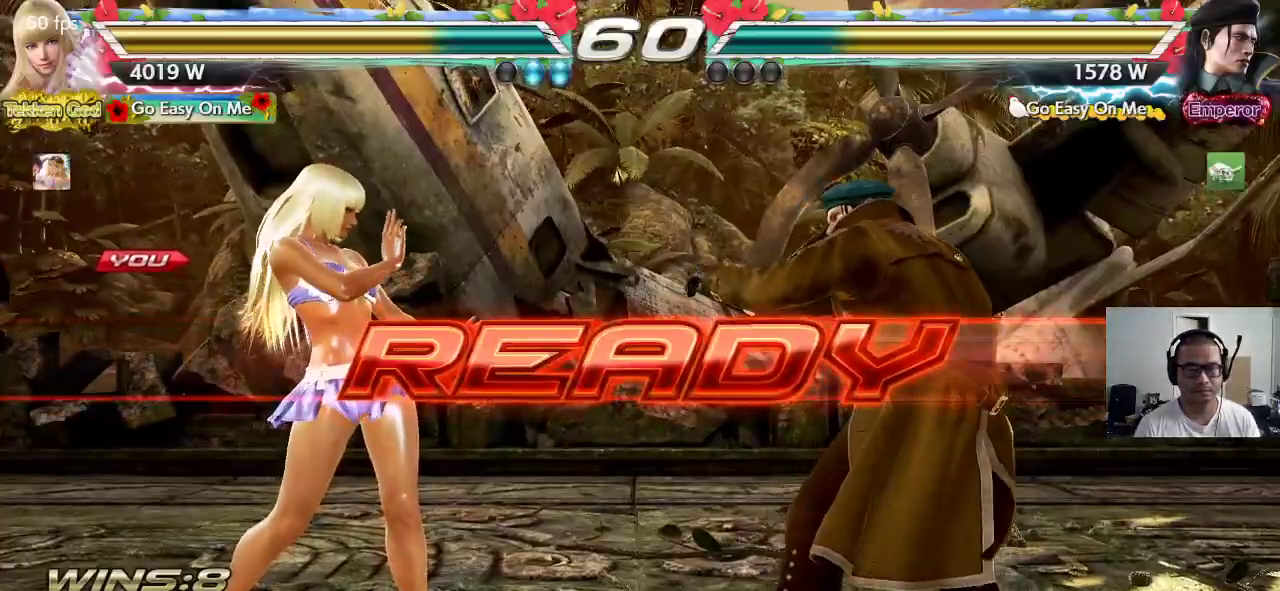
{"dt_ms": 500, "buttons": [], "left_stick": "center", "events": [[383, "SQUARE", "up"], [400, "TRIANGLE", "up"], [467, "CROSS", "up"]]}
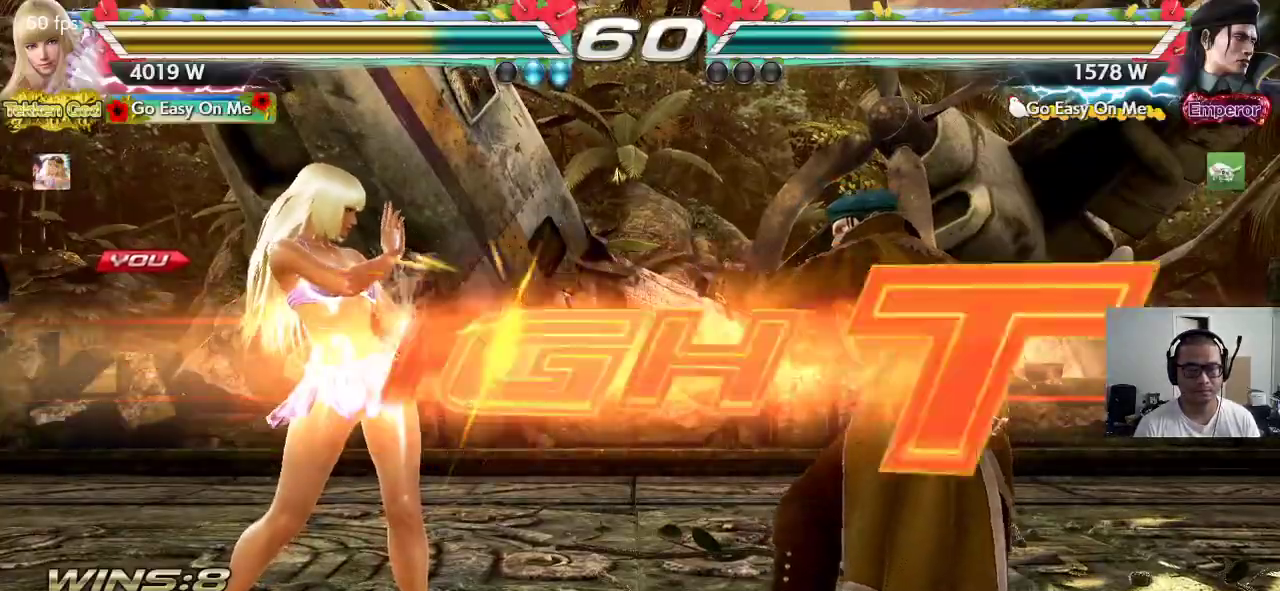
{"dt_ms": 500, "buttons": [], "left_stick": "left", "events": [[450, "left_stick", "left"]]}
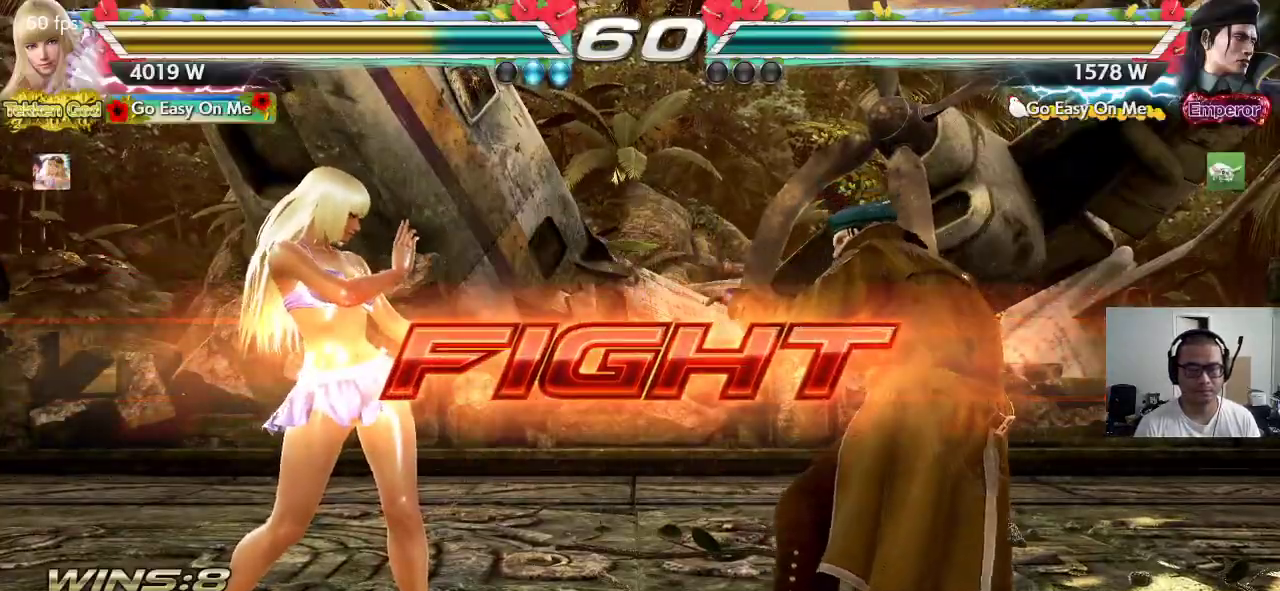
{"dt_ms": 1000, "buttons": ["TRIANGLE"], "left_stick": "down-right", "events": [[200, "left_stick", "down"], [350, "left_stick", "down-left"], [583, "SQUARE", "down"], [617, "left_stick", "center"], [633, "SQUARE", "up"], [833, "left_stick", "down-right"], [983, "TRIANGLE", "down"]]}
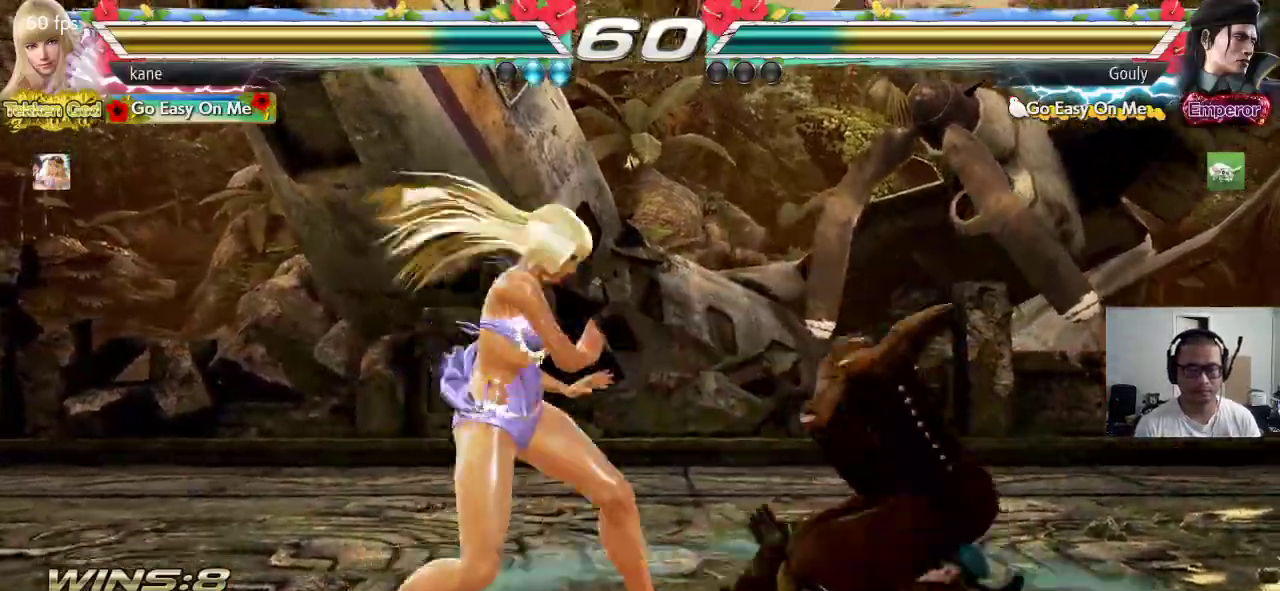
{"dt_ms": 500, "buttons": [], "left_stick": "center", "events": [[100, "left_stick", "center"], [133, "TRIANGLE", "up"]]}
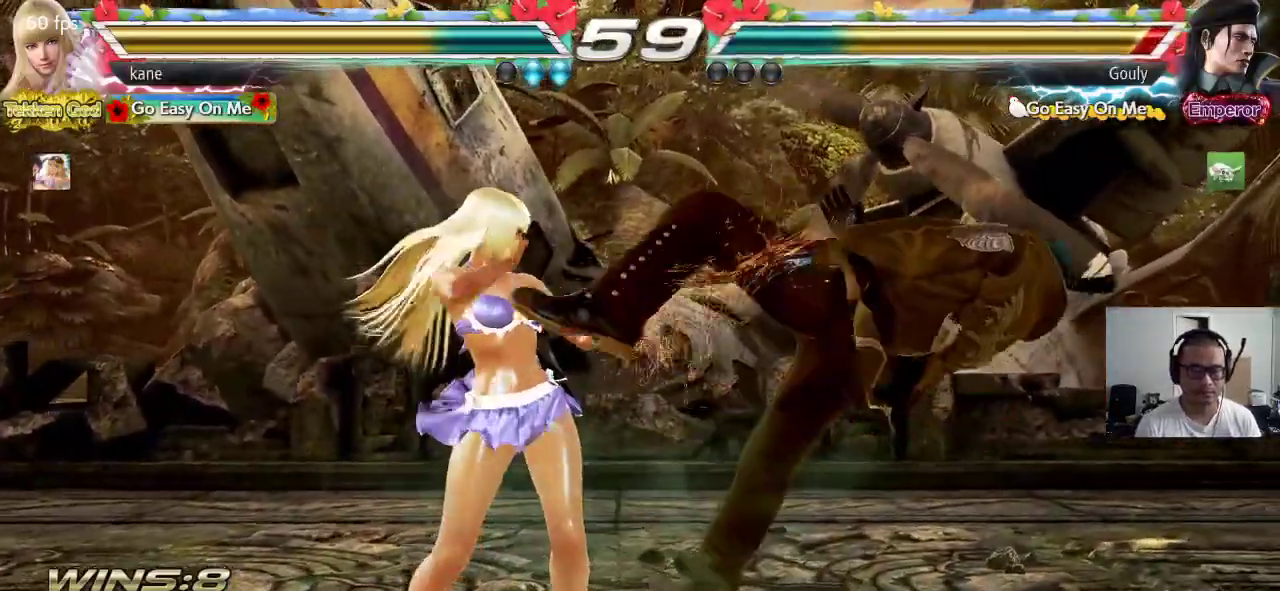
{"dt_ms": 500, "buttons": ["TRIANGLE"], "left_stick": "center", "events": [[33, "SQUARE", "down"], [117, "TRIANGLE", "down"], [150, "SQUARE", "up"]]}
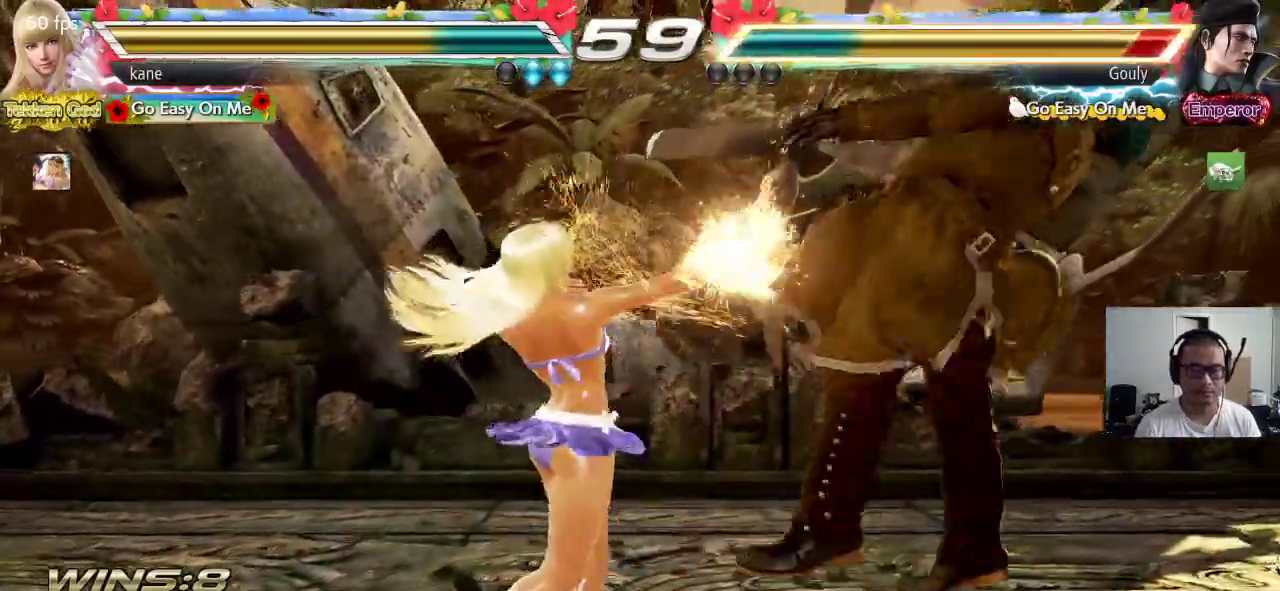
{"dt_ms": 500, "buttons": ["TRIANGLE"], "left_stick": "down", "events": [[50, "TRIANGLE", "up"], [150, "left_stick", "down"], [217, "TRIANGLE", "down"], [267, "TRIANGLE", "up"], [317, "TRIANGLE", "down"], [367, "CROSS", "down"], [383, "TRIANGLE", "up"], [450, "CROSS", "up"], [467, "TRIANGLE", "down"]]}
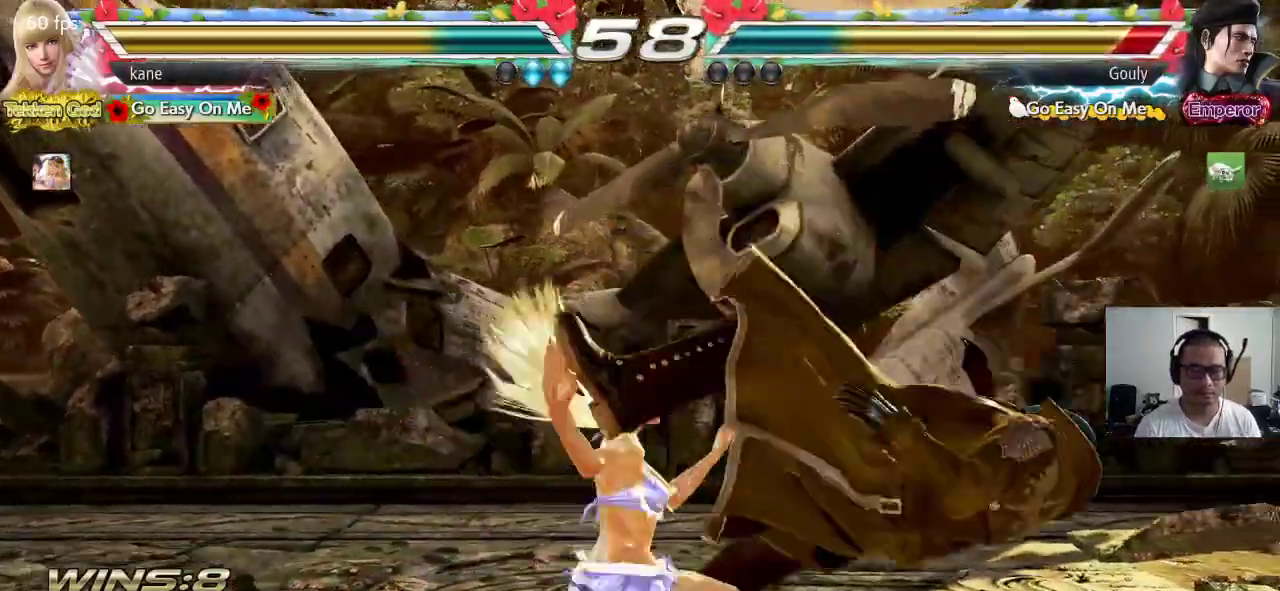
{"dt_ms": 500, "buttons": ["CROSS"], "left_stick": "down", "events": [[17, "CROSS", "down"], [17, "TRIANGLE", "up"], [83, "CROSS", "up"], [100, "TRIANGLE", "down"], [150, "CROSS", "down"], [150, "TRIANGLE", "up"], [233, "CROSS", "up"], [233, "TRIANGLE", "down"], [300, "CROSS", "down"], [300, "TRIANGLE", "up"], [367, "CROSS", "up"], [367, "TRIANGLE", "down"], [433, "TRIANGLE", "up"], [450, "CROSS", "down"]]}
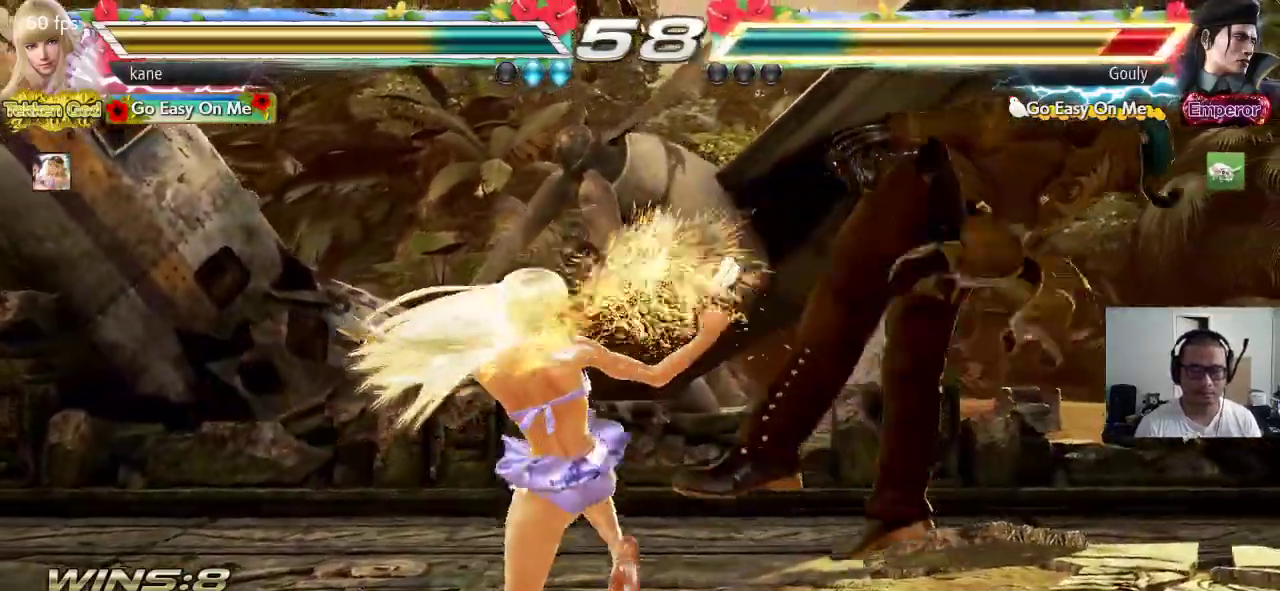
{"dt_ms": 500, "buttons": [], "left_stick": "center", "events": [[17, "CROSS", "up"], [17, "TRIANGLE", "down"], [83, "TRIANGLE", "up"], [100, "CROSS", "down"], [150, "CROSS", "up"], [167, "TRIANGLE", "down"], [233, "CROSS", "down"], [250, "TRIANGLE", "up"], [350, "CROSS", "up"], [367, "left_stick", "center"]]}
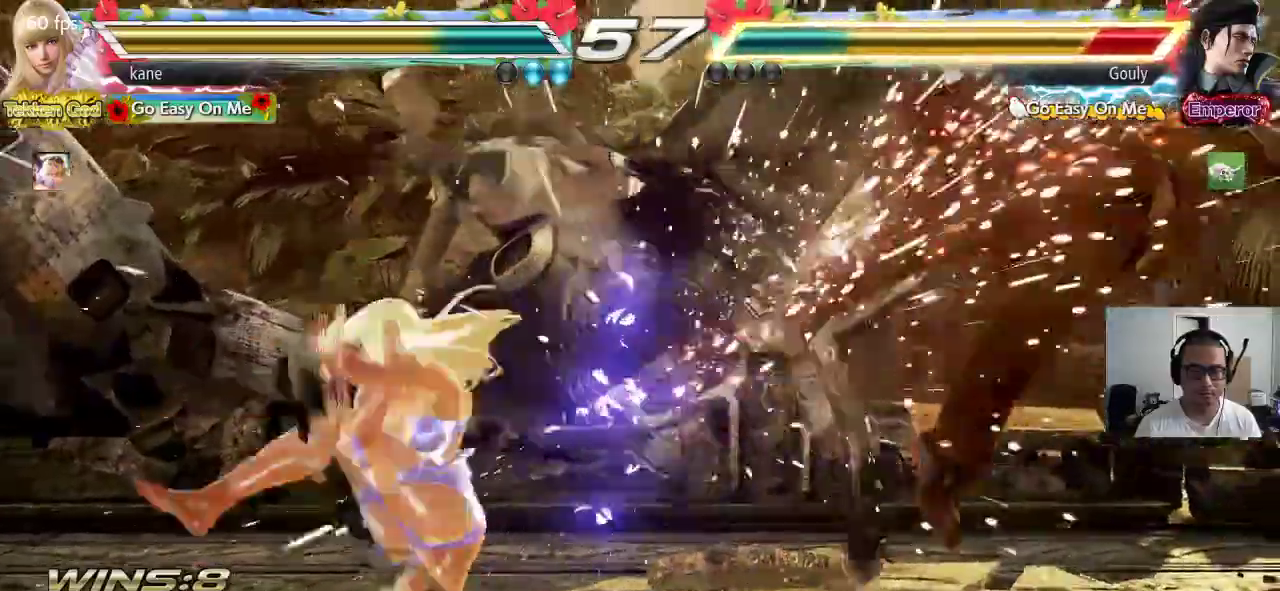
{"dt_ms": 500, "buttons": ["CROSS"], "left_stick": "right", "events": [[150, "left_stick", "right"], [217, "left_stick", "center"], [267, "left_stick", "right"], [467, "CROSS", "down"]]}
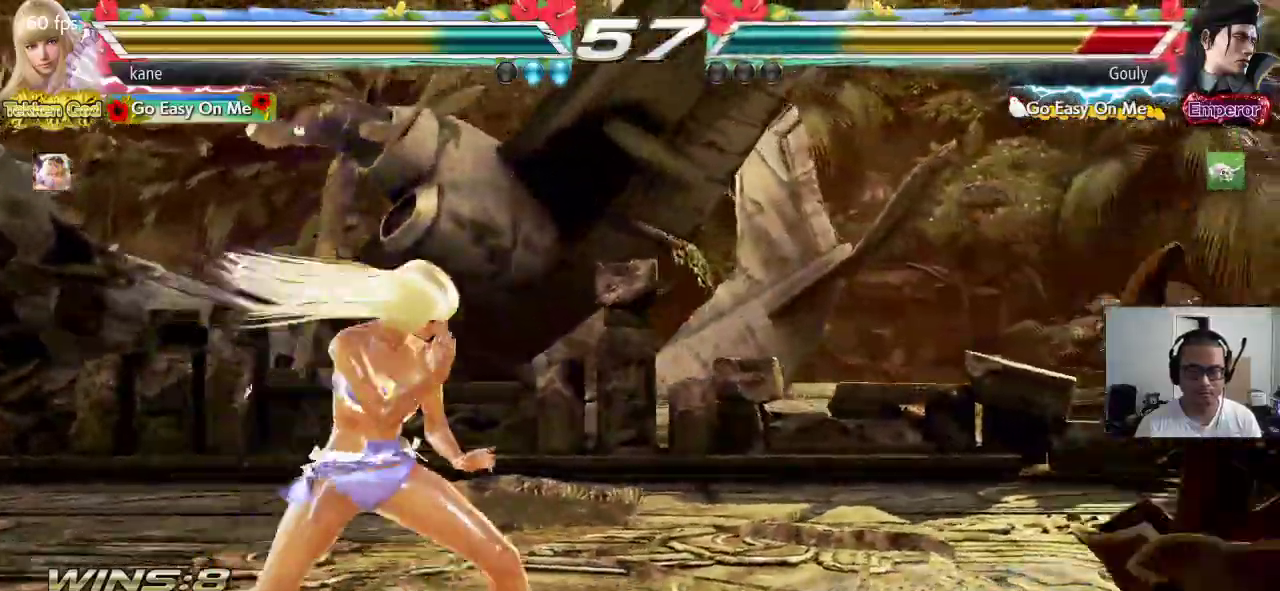
{"dt_ms": 500, "buttons": [], "left_stick": "right", "events": [[33, "CROSS", "up"]]}
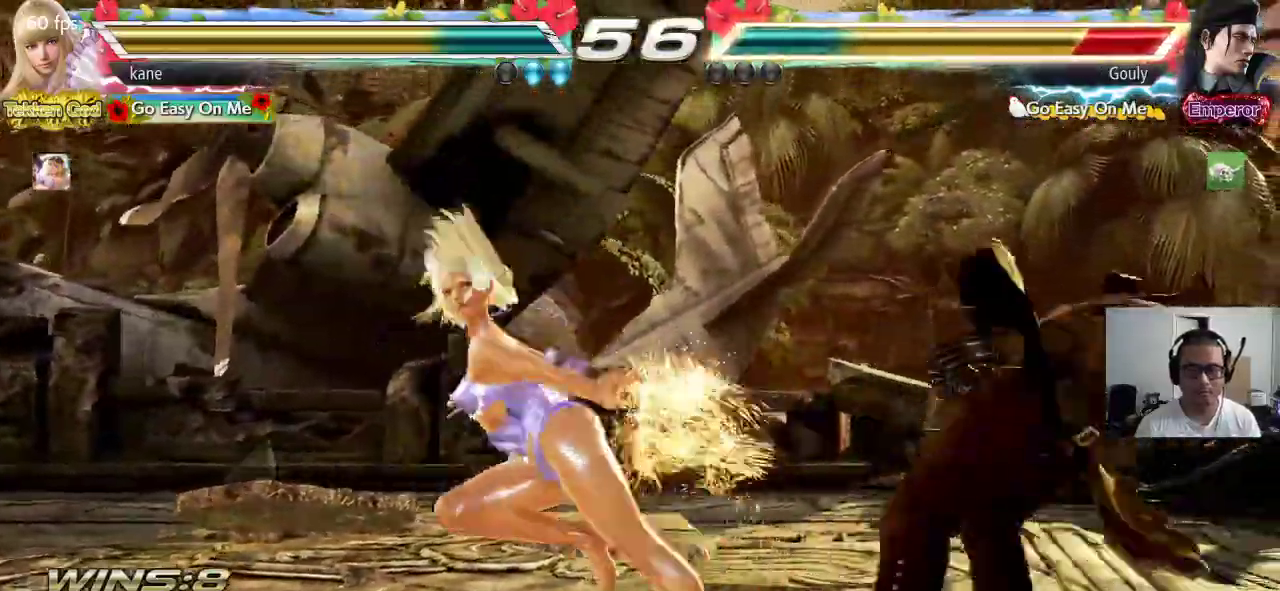
{"dt_ms": 500, "buttons": ["CROSS"], "left_stick": "right", "events": [[183, "SQUARE", "down"], [267, "TRIANGLE", "down"], [283, "SQUARE", "up"], [333, "TRIANGLE", "up"], [367, "CROSS", "down"]]}
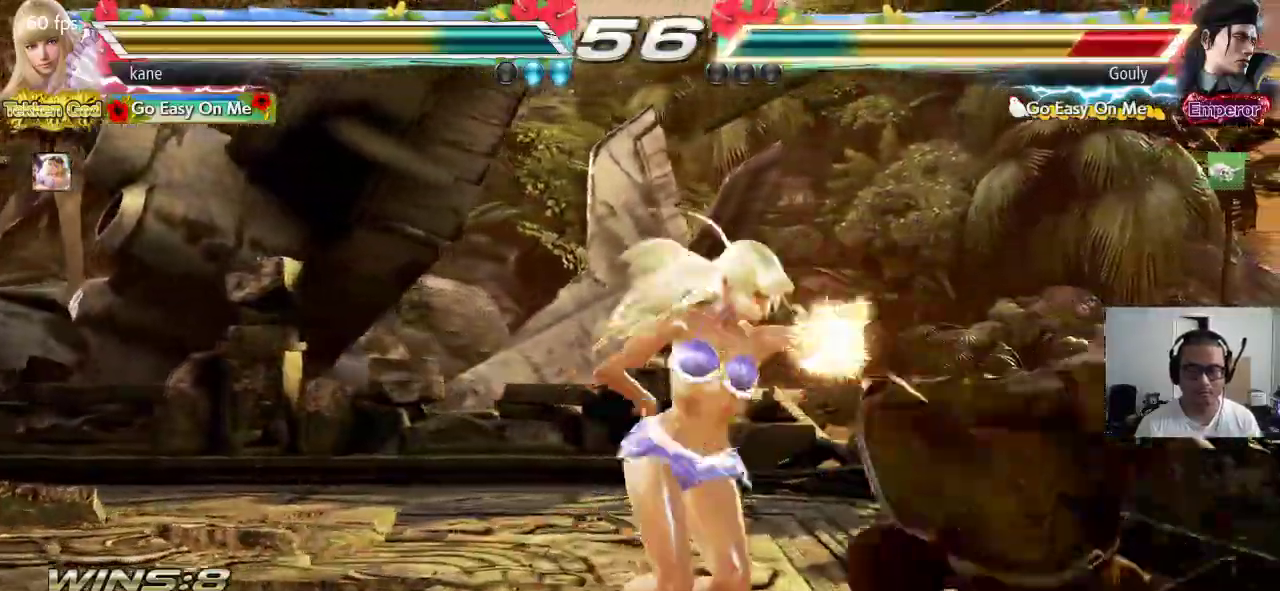
{"dt_ms": 500, "buttons": [], "left_stick": "center", "events": [[33, "left_stick", "center"], [200, "CROSS", "up"]]}
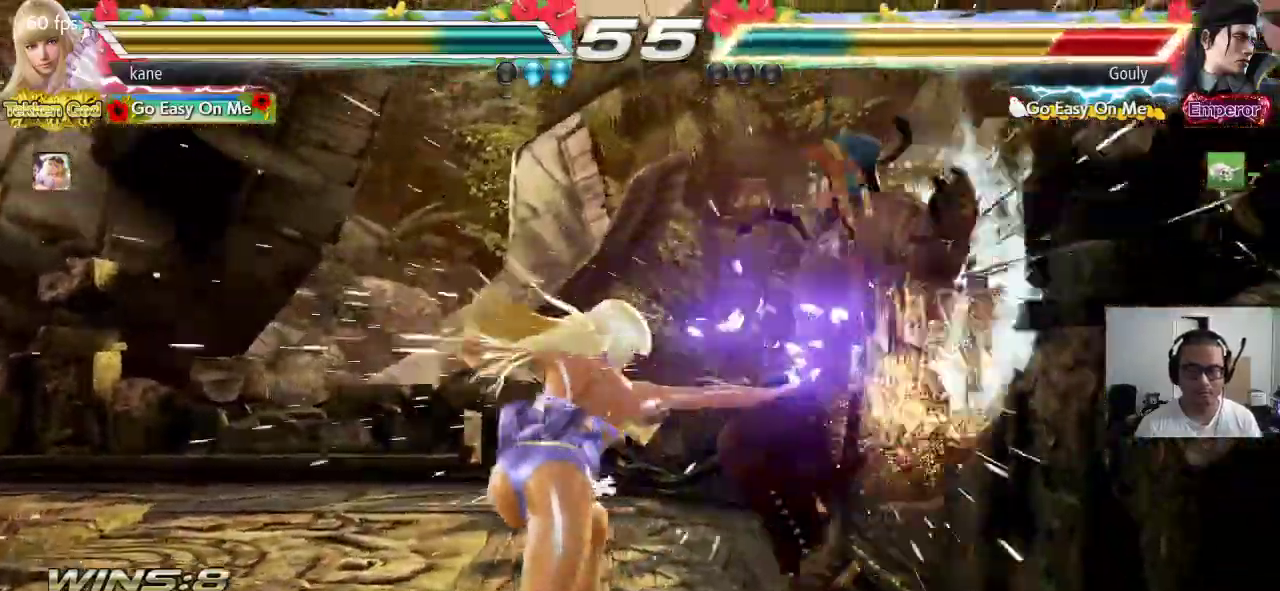
{"dt_ms": 500, "buttons": [], "left_stick": "center", "events": [[333, "left_stick", "down"], [383, "left_stick", "center"]]}
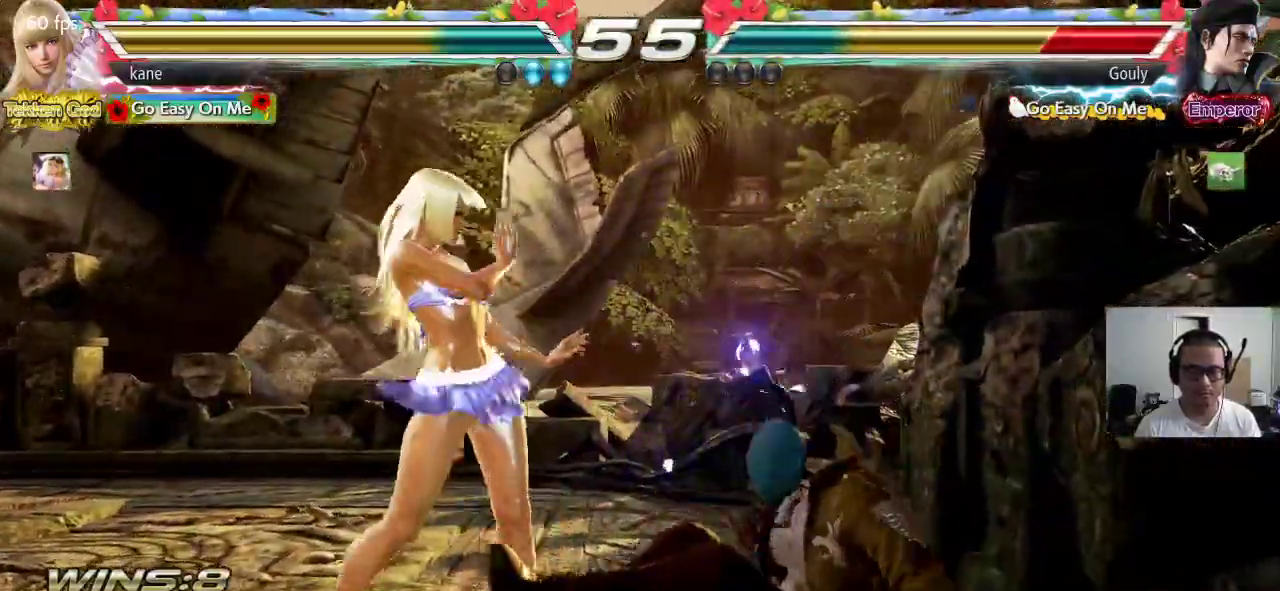
{"dt_ms": 500, "buttons": [], "left_stick": "down", "events": [[100, "left_stick", "left"], [133, "CIRCLE", "down"], [133, "CROSS", "down"], [200, "CIRCLE", "up"], [200, "CROSS", "up"], [217, "left_stick", "center"], [400, "left_stick", "down"], [433, "CIRCLE", "down"], [483, "CIRCLE", "up"]]}